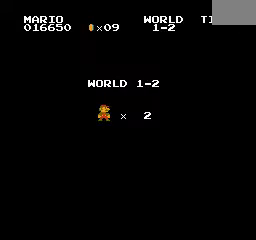
Gameplay with a controller (Nintendo layout); each line is a JSON object with the inputs held at the frame after it. "events" lists button and stick changes between this image and that frame as [ms after this image, input, new state], when the widget could be followed in between. Not read: DPAD_LEFT L3 R3.
{"buttons": ["A"], "events": [[280, "A", "down"]]}
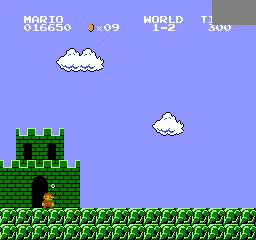
{"buttons": ["DPAD_RIGHT"], "events": [[240, "DPAD_RIGHT", "down"], [400, "A", "up"]]}
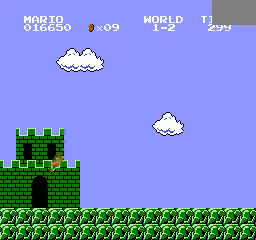
{"buttons": ["DPAD_RIGHT"], "events": []}
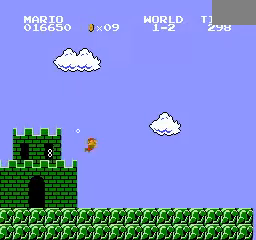
{"buttons": ["DPAD_RIGHT"], "events": [[320, "A", "down"], [440, "A", "up"]]}
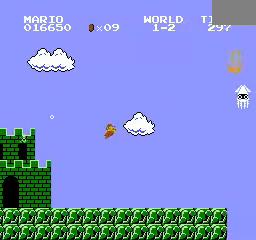
{"buttons": [], "events": [[480, "DPAD_RIGHT", "up"]]}
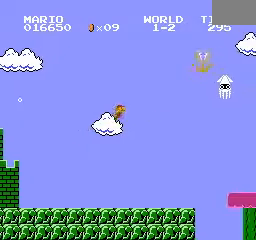
{"buttons": [], "events": []}
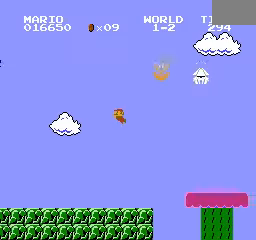
{"buttons": ["DPAD_RIGHT"], "events": [[400, "DPAD_RIGHT", "down"]]}
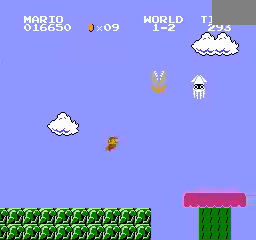
{"buttons": ["DPAD_RIGHT"], "events": []}
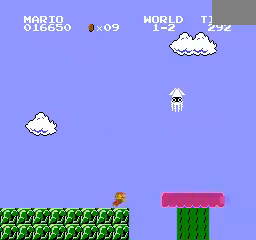
{"buttons": ["DPAD_RIGHT"], "events": [[120, "DPAD_RIGHT", "up"], [480, "DPAD_RIGHT", "down"]]}
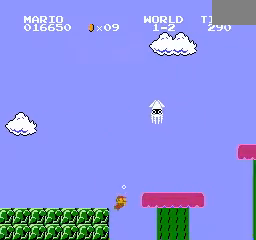
{"buttons": ["A", "DPAD_RIGHT"], "events": [[360, "A", "down"], [440, "A", "up"], [480, "A", "down"]]}
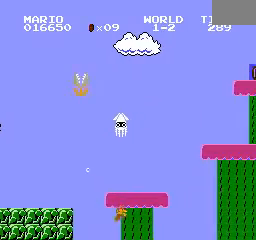
{"buttons": ["DPAD_RIGHT"], "events": [[400, "A", "up"]]}
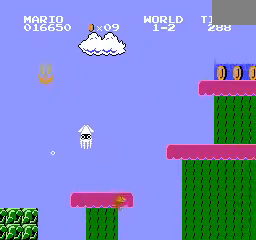
{"buttons": ["A", "DPAD_RIGHT"], "events": [[480, "A", "down"]]}
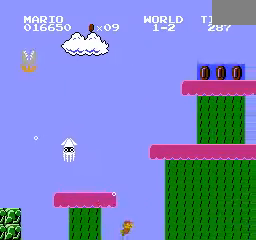
{"buttons": ["DPAD_RIGHT"], "events": [[480, "A", "up"]]}
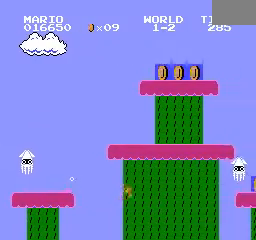
{"buttons": [], "events": [[360, "DPAD_RIGHT", "up"]]}
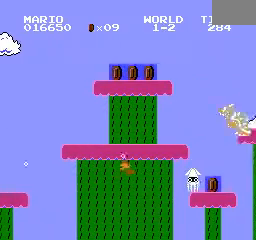
{"buttons": [], "events": [[200, "DPAD_RIGHT", "down"], [360, "DPAD_RIGHT", "up"]]}
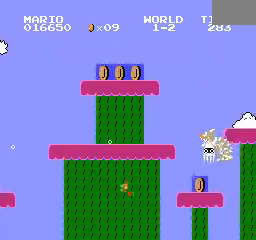
{"buttons": ["DPAD_RIGHT"], "events": [[160, "DPAD_RIGHT", "down"], [360, "A", "down"], [520, "A", "up"]]}
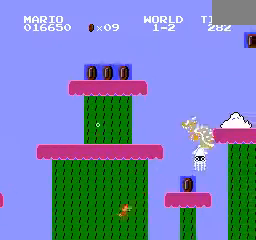
{"buttons": [], "events": [[320, "DPAD_RIGHT", "up"]]}
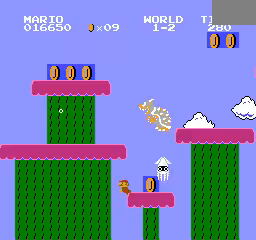
{"buttons": ["DPAD_RIGHT"], "events": [[320, "DPAD_RIGHT", "down"], [400, "DPAD_RIGHT", "up"], [520, "DPAD_RIGHT", "down"]]}
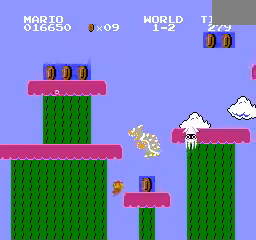
{"buttons": ["DPAD_RIGHT"], "events": [[200, "DPAD_RIGHT", "up"], [440, "DPAD_RIGHT", "down"]]}
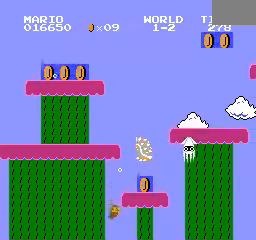
{"buttons": ["DPAD_RIGHT"], "events": [[280, "A", "down"], [360, "A", "up"]]}
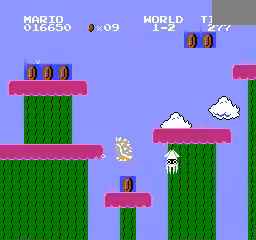
{"buttons": ["DPAD_RIGHT"], "events": [[40, "A", "down"], [120, "A", "up"], [200, "A", "down"], [320, "A", "up"], [400, "A", "down"], [480, "A", "up"]]}
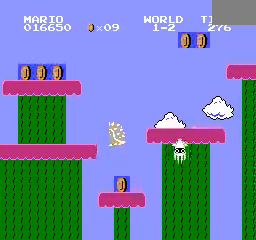
{"buttons": ["DPAD_RIGHT"], "events": []}
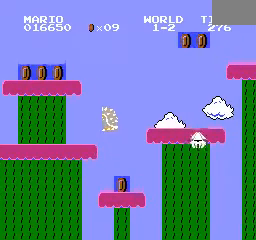
{"buttons": ["DPAD_RIGHT"], "events": []}